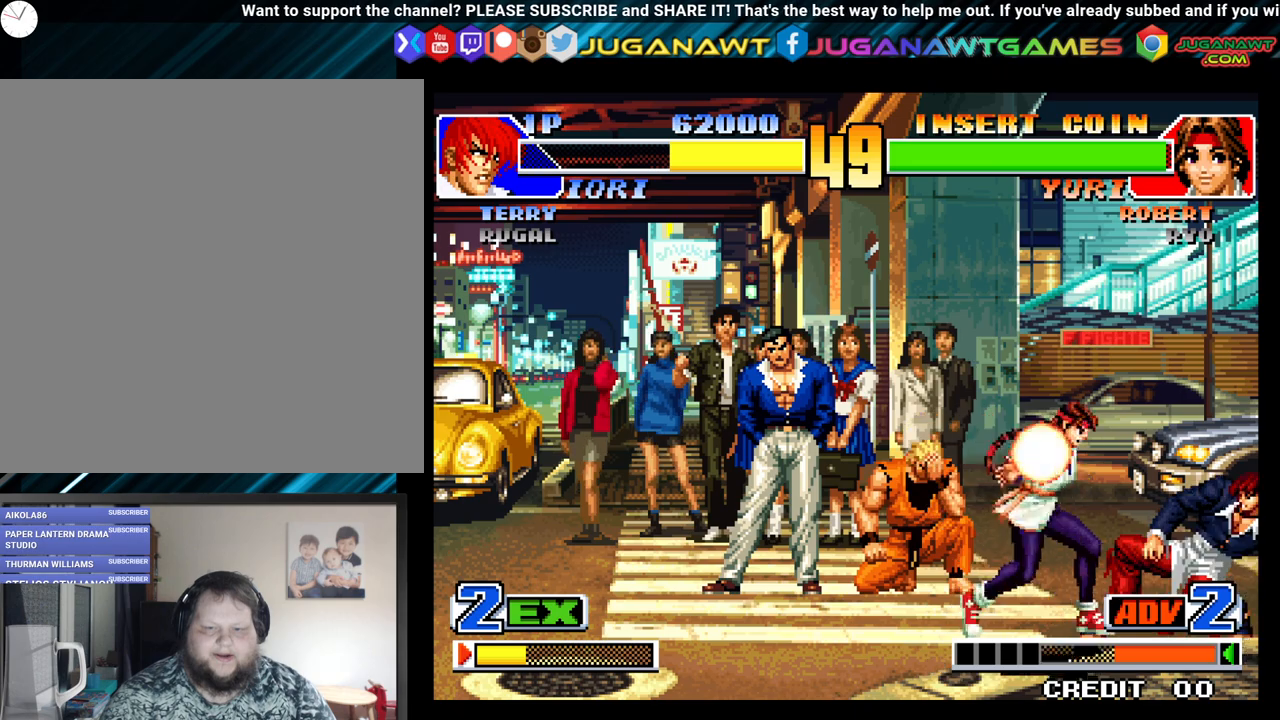
Gameplay with a controller (Xbox layout); each line is a JSON object with the inputs held at the frame after it. "events" lists button and stick changes between this image and that frame as [ms after this image, input, new state], when the widget could be followed in between.
{"buttons": ["X", "DPAD_DOWN"], "left_stick": "center", "right_stick": "center", "events": [[33, "DPAD_DOWN", "down"], [33, "X", "up"], [67, "DPAD_LEFT", "up"], [100, "DPAD_DOWN", "up"], [100, "DPAD_LEFT", "down"], [117, "X", "down"], [167, "DPAD_DOWN", "down"], [217, "DPAD_LEFT", "up"], [217, "X", "up"], [233, "DPAD_LEFT", "down"], [267, "DPAD_DOWN", "up"], [317, "X", "down"], [400, "X", "up"], [433, "DPAD_DOWN", "down"], [500, "DPAD_LEFT", "up"], [500, "X", "down"]]}
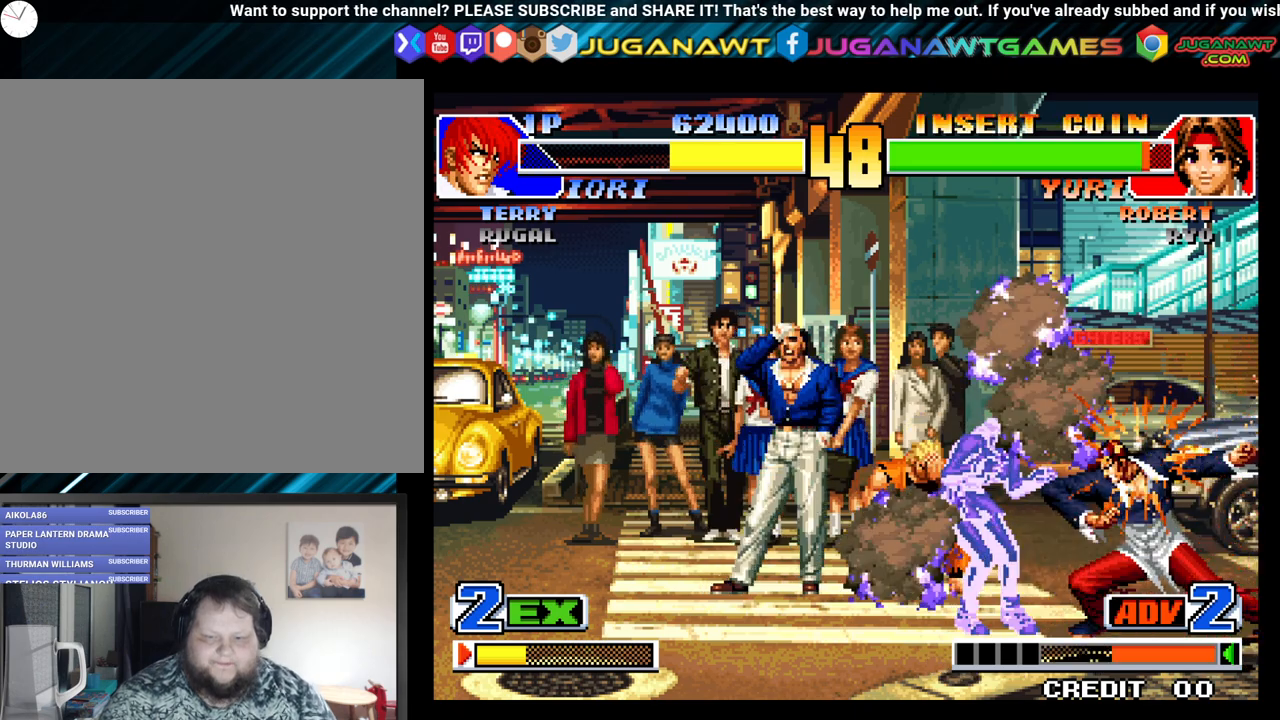
{"buttons": [], "left_stick": "center", "right_stick": "center", "events": [[50, "DPAD_LEFT", "down"], [67, "DPAD_DOWN", "up"], [100, "X", "up"], [233, "X", "down"], [317, "DPAD_LEFT", "up"], [317, "X", "up"], [417, "X", "down"], [500, "X", "up"]]}
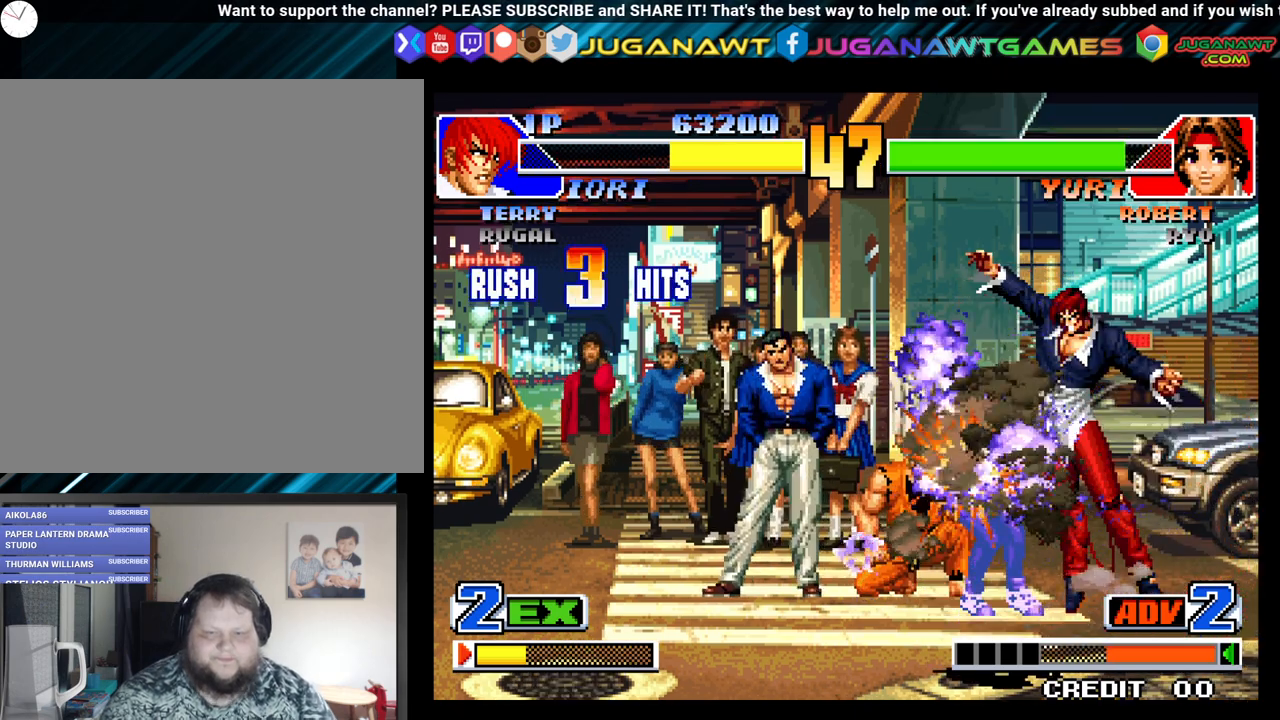
{"buttons": ["DPAD_LEFT"], "left_stick": "center", "right_stick": "center", "events": [[483, "DPAD_LEFT", "down"]]}
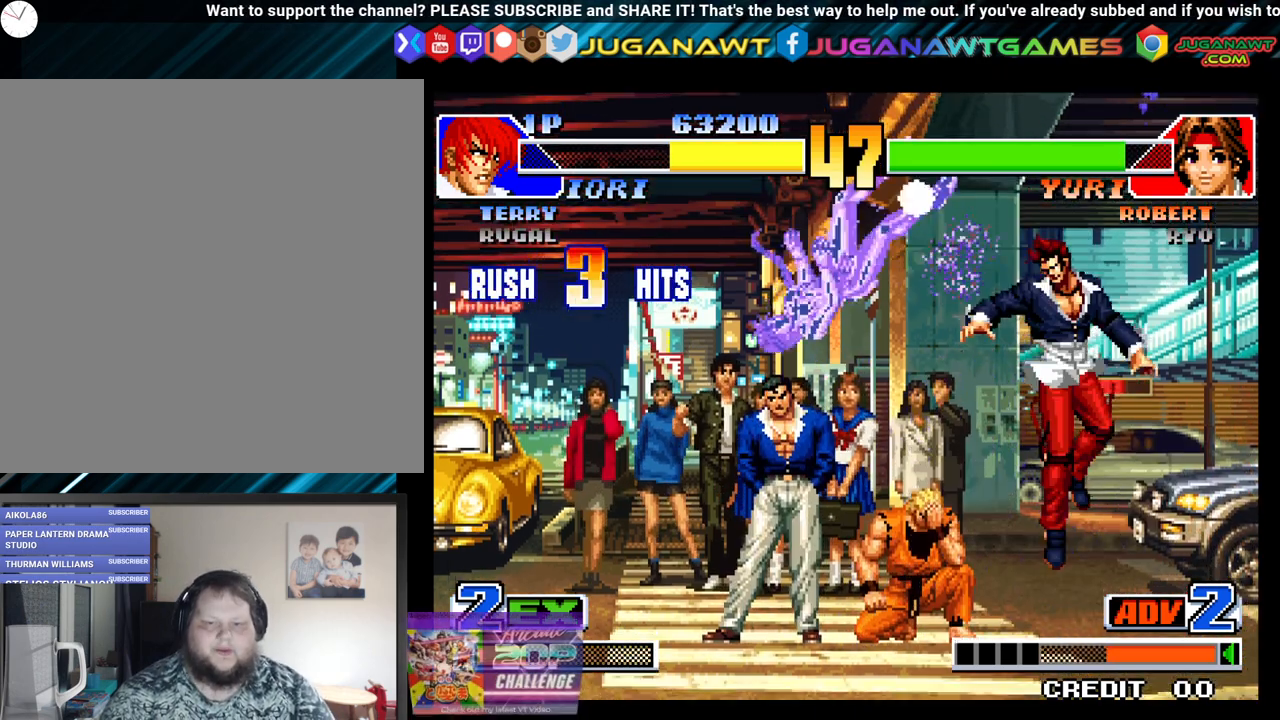
{"buttons": ["DPAD_LEFT"], "left_stick": "center", "right_stick": "center", "events": []}
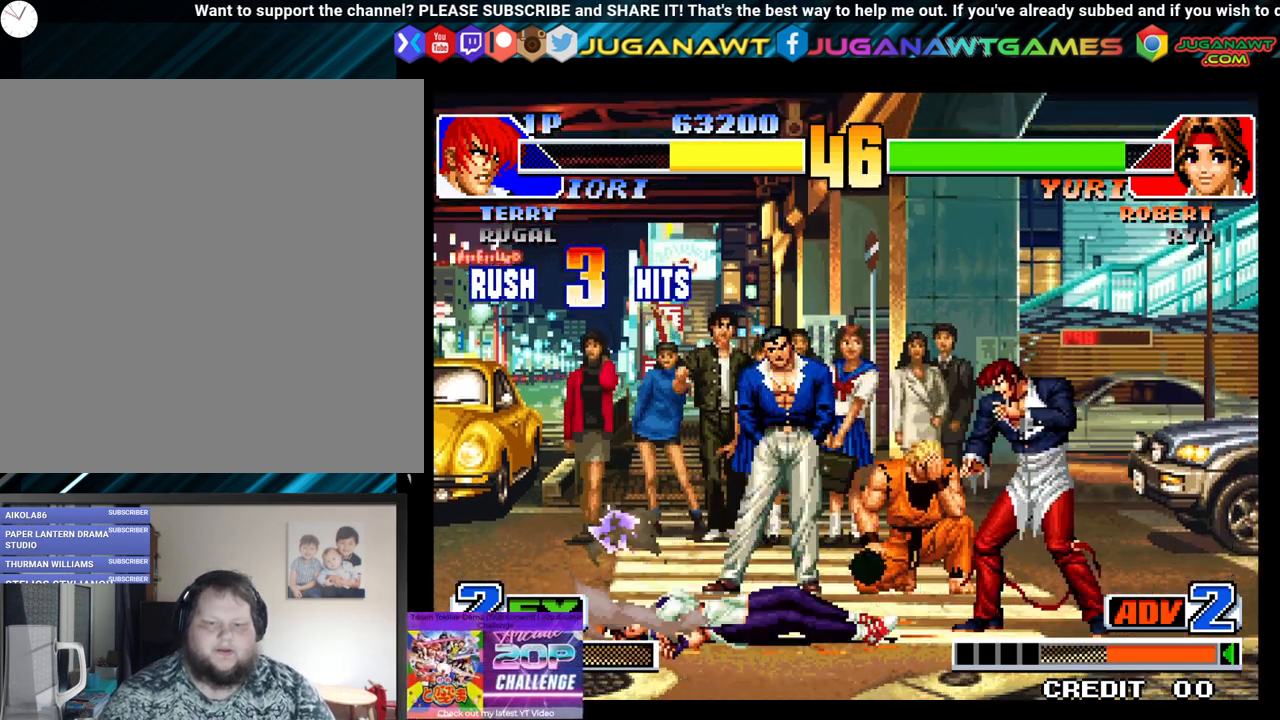
{"buttons": ["DPAD_LEFT"], "left_stick": "center", "right_stick": "center", "events": [[233, "DPAD_DOWN", "down"], [283, "DPAD_LEFT", "up"], [300, "DPAD_RIGHT", "down"], [367, "DPAD_DOWN", "up"], [367, "X", "down"], [450, "DPAD_RIGHT", "up"], [483, "DPAD_LEFT", "down"], [483, "X", "up"]]}
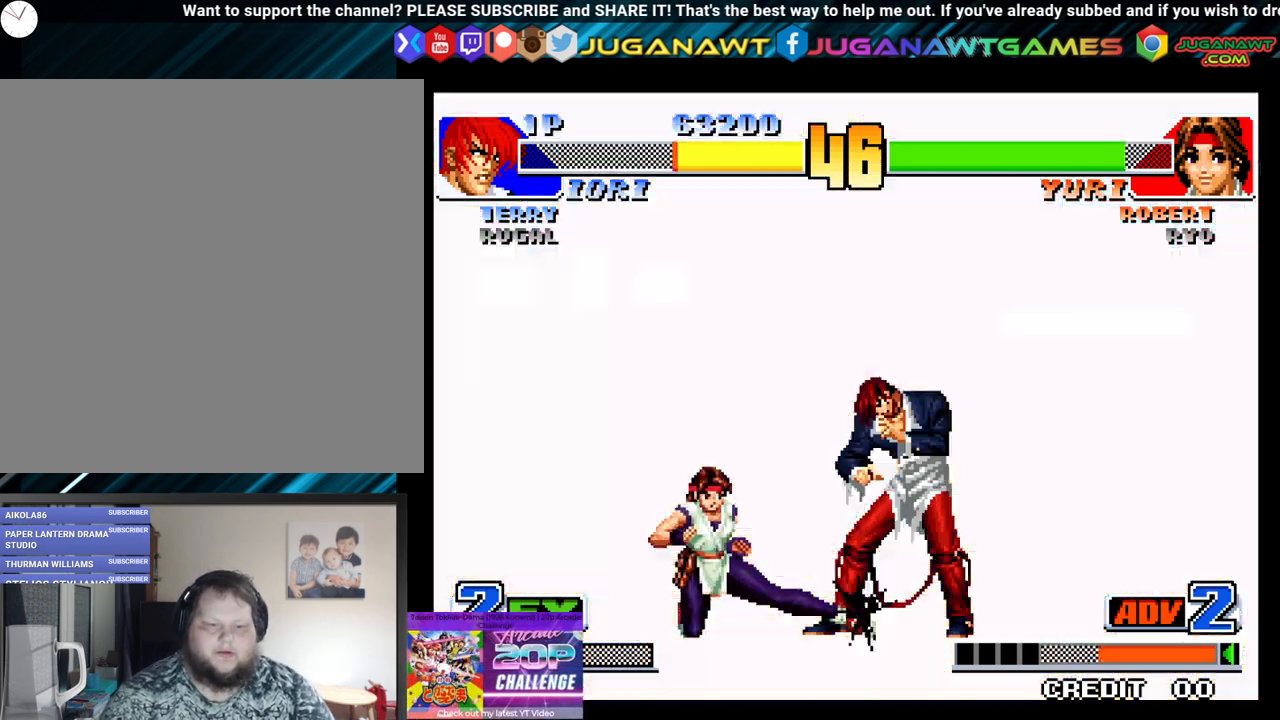
{"buttons": ["X"], "left_stick": "center", "right_stick": "center", "events": [[33, "DPAD_DOWN", "down"], [83, "DPAD_LEFT", "up"], [100, "DPAD_RIGHT", "down"], [117, "X", "down"], [150, "DPAD_DOWN", "up"], [200, "DPAD_RIGHT", "up"], [217, "X", "up"], [267, "DPAD_DOWN", "down"], [267, "DPAD_LEFT", "down"], [317, "DPAD_LEFT", "up"], [350, "DPAD_RIGHT", "down"], [400, "DPAD_DOWN", "up"], [400, "X", "down"], [450, "DPAD_RIGHT", "up"]]}
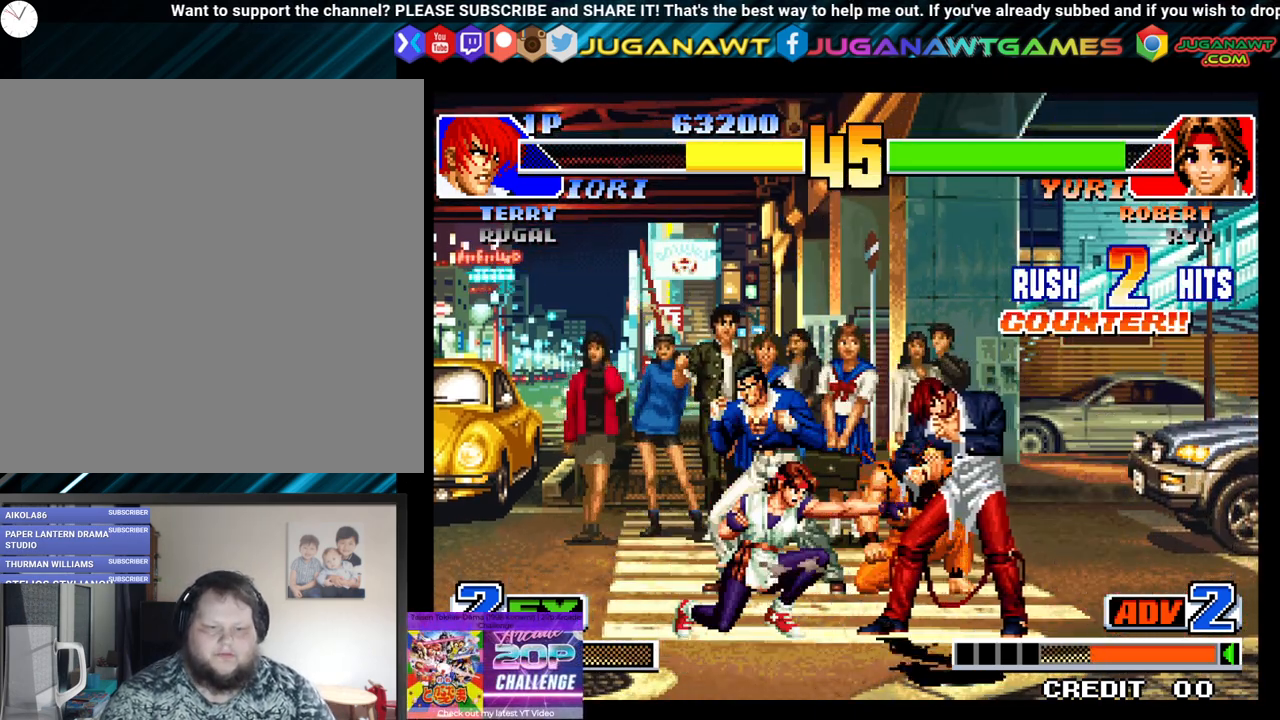
{"buttons": ["X"], "left_stick": "center", "right_stick": "center", "events": [[17, "DPAD_LEFT", "down"], [33, "DPAD_DOWN", "down"], [33, "X", "up"], [67, "DPAD_LEFT", "up"], [117, "DPAD_RIGHT", "down"], [167, "DPAD_DOWN", "up"], [200, "X", "down"], [217, "DPAD_RIGHT", "up"], [267, "DPAD_LEFT", "down"], [300, "DPAD_DOWN", "down"], [300, "X", "up"], [350, "DPAD_LEFT", "up"], [367, "DPAD_RIGHT", "down"], [417, "DPAD_DOWN", "up"], [433, "X", "down"], [483, "DPAD_RIGHT", "up"]]}
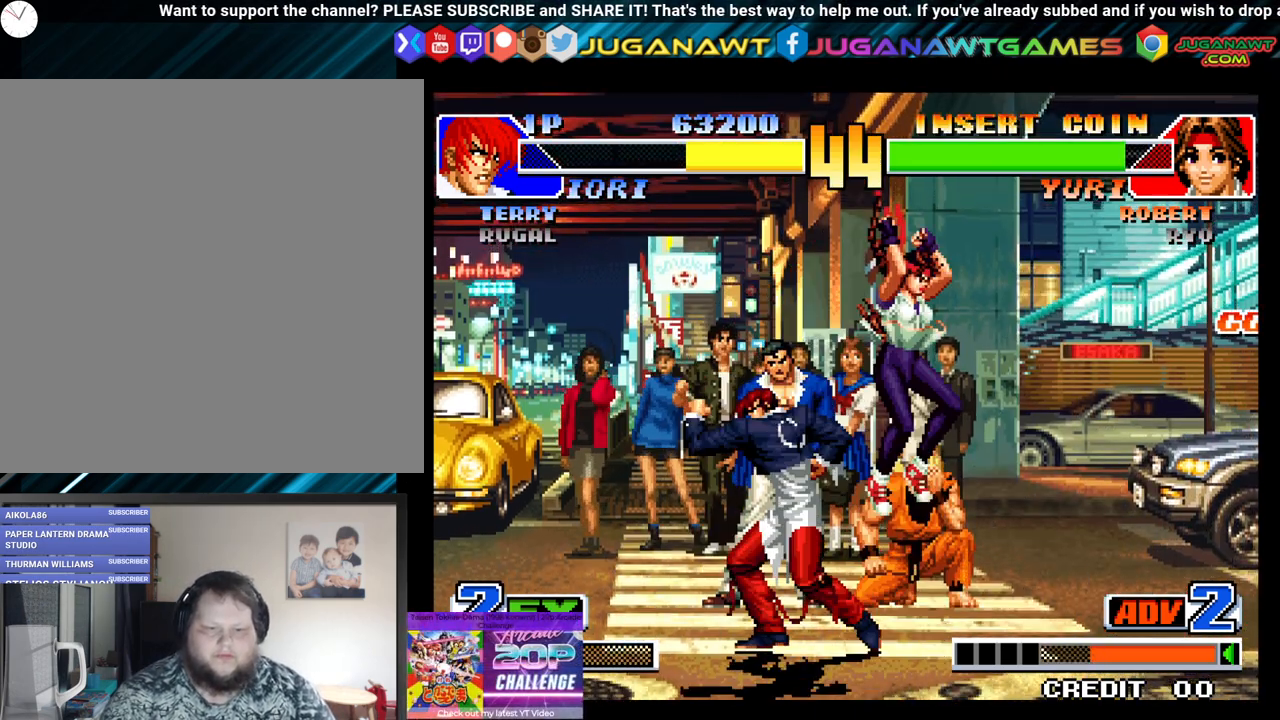
{"buttons": ["X", "DPAD_DOWN", "DPAD_LEFT"], "left_stick": "center", "right_stick": "center", "events": [[33, "DPAD_LEFT", "down"], [50, "X", "up"], [83, "DPAD_DOWN", "down"], [117, "DPAD_LEFT", "up"], [167, "DPAD_RIGHT", "down"], [217, "DPAD_RIGHT", "up"], [217, "X", "down"], [250, "DPAD_DOWN", "up"], [267, "DPAD_LEFT", "down"], [317, "X", "up"], [483, "DPAD_DOWN", "down"], [483, "X", "down"]]}
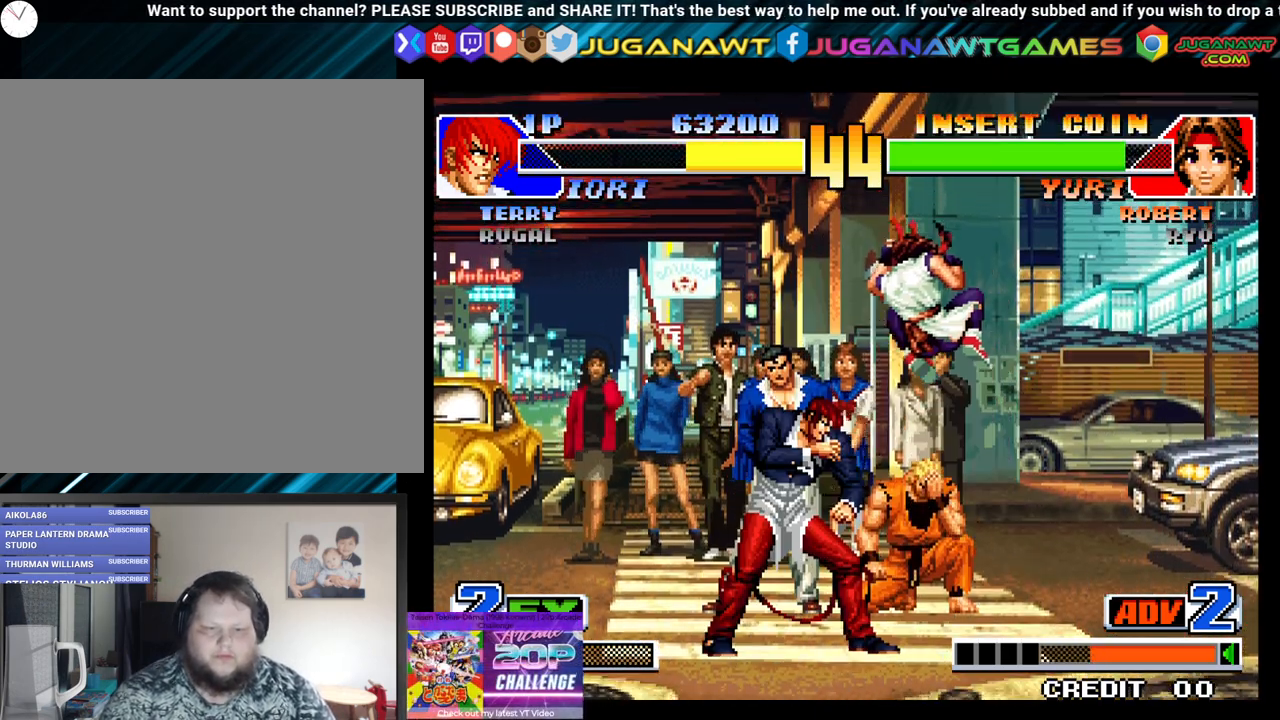
{"buttons": ["X", "DPAD_LEFT"], "left_stick": "center", "right_stick": "center", "events": [[67, "X", "up"], [167, "Y", "down"], [250, "DPAD_DOWN", "up"], [283, "Y", "up"], [450, "X", "down"]]}
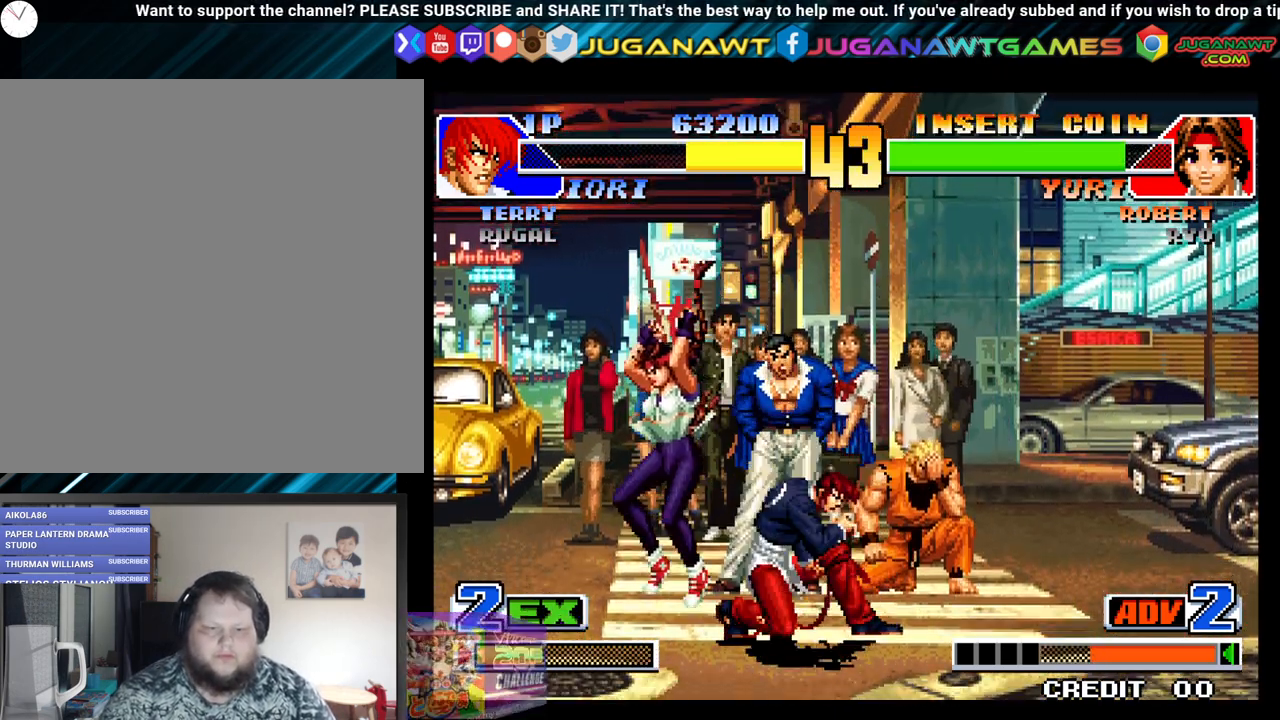
{"buttons": ["DPAD_DOWN"], "left_stick": "center", "right_stick": "center", "events": [[50, "X", "up"], [150, "X", "down"], [217, "X", "up"], [317, "X", "down"], [450, "DPAD_DOWN", "down"], [450, "DPAD_LEFT", "up"], [450, "X", "up"]]}
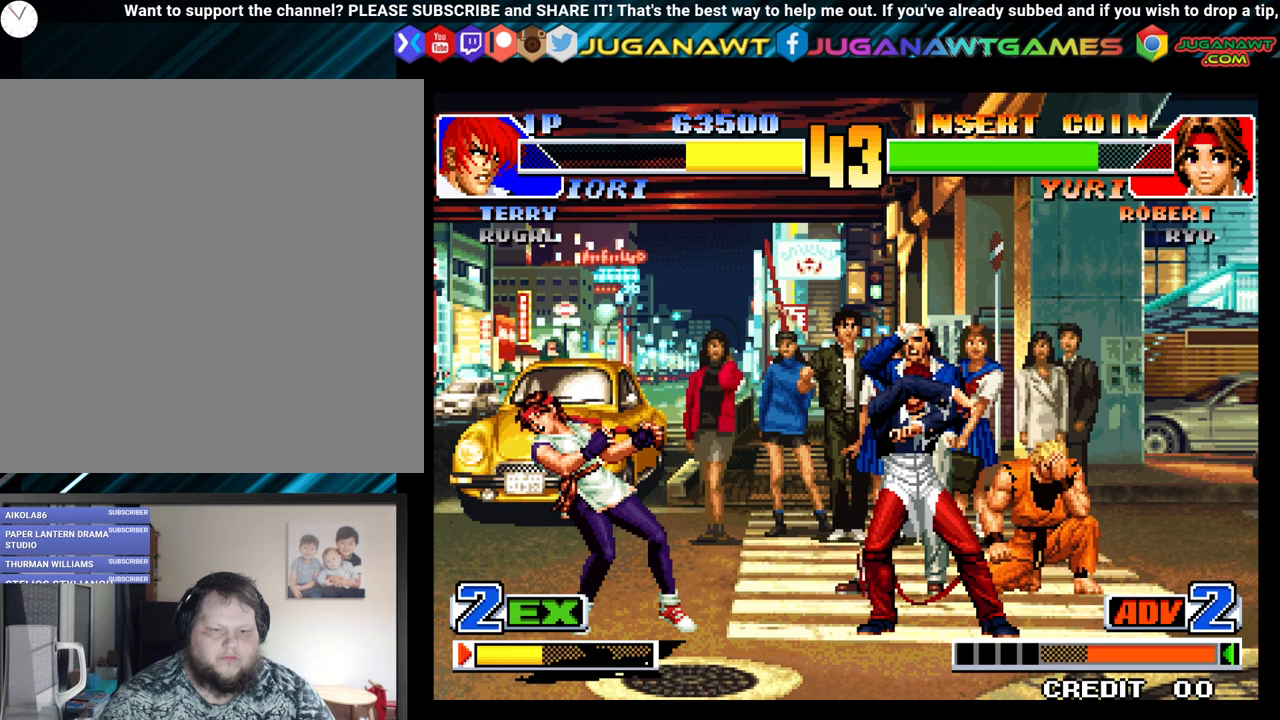
{"buttons": ["Y", "DPAD_DOWN", "DPAD_RIGHT"], "left_stick": "center", "right_stick": "center", "events": [[83, "Y", "down"], [100, "DPAD_LEFT", "down"], [167, "DPAD_LEFT", "up"], [167, "Y", "up"], [217, "DPAD_RIGHT", "down"], [267, "Y", "down"], [300, "DPAD_DOWN", "up"], [350, "Y", "up"], [450, "DPAD_DOWN", "down"], [450, "Y", "down"]]}
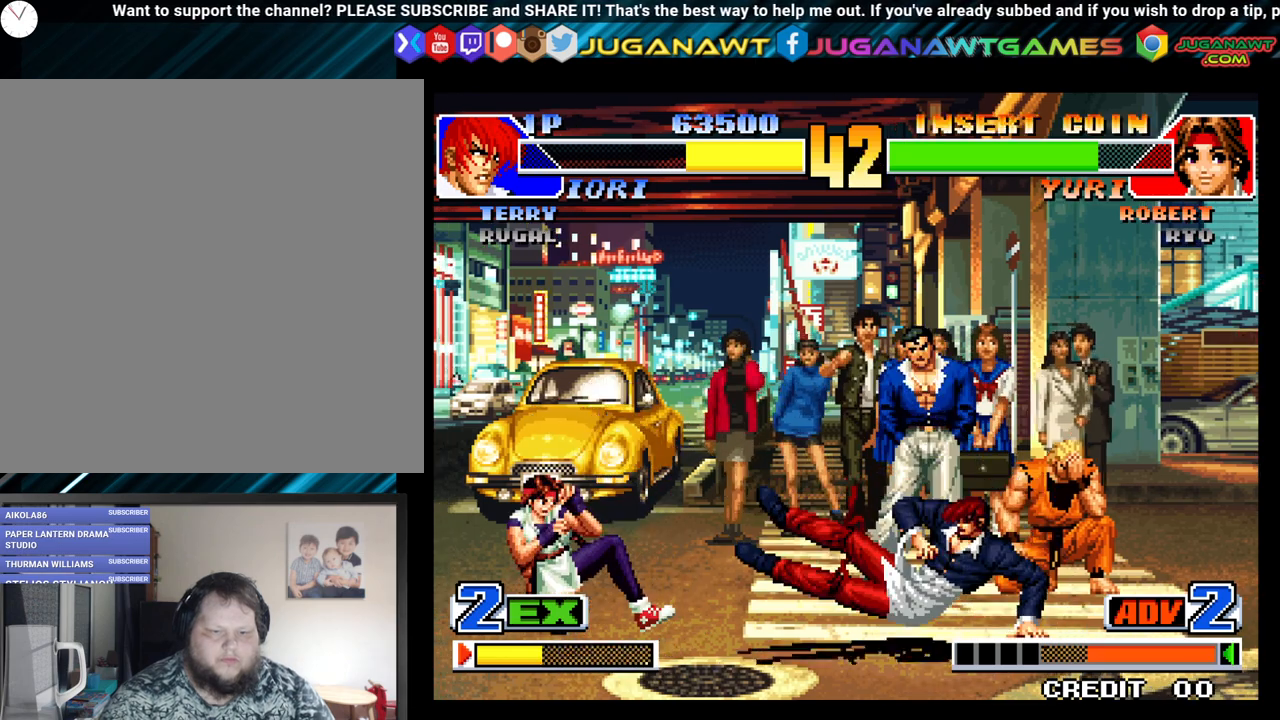
{"buttons": ["Y"], "left_stick": "center", "right_stick": "center", "events": [[50, "Y", "up"], [100, "DPAD_DOWN", "up"], [100, "DPAD_RIGHT", "up"], [167, "DPAD_LEFT", "down"], [250, "DPAD_DOWN", "down"], [300, "DPAD_LEFT", "up"], [317, "DPAD_RIGHT", "down"], [367, "DPAD_DOWN", "up"], [400, "Y", "down"], [450, "DPAD_RIGHT", "up"]]}
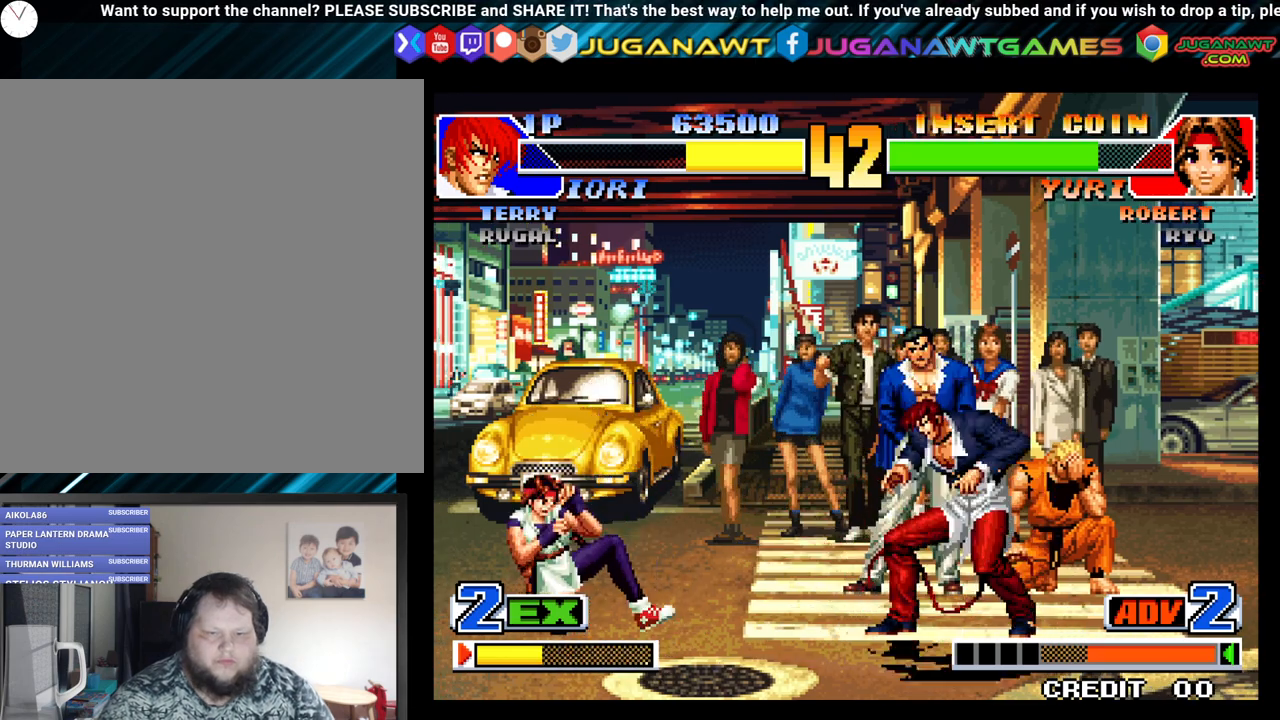
{"buttons": [], "left_stick": "center", "right_stick": "center", "events": [[50, "Y", "up"], [83, "DPAD_DOWN", "down"], [83, "DPAD_LEFT", "down"], [133, "DPAD_LEFT", "up"], [200, "DPAD_RIGHT", "down"], [233, "DPAD_DOWN", "up"], [267, "Y", "down"], [300, "DPAD_RIGHT", "up"], [383, "Y", "up"]]}
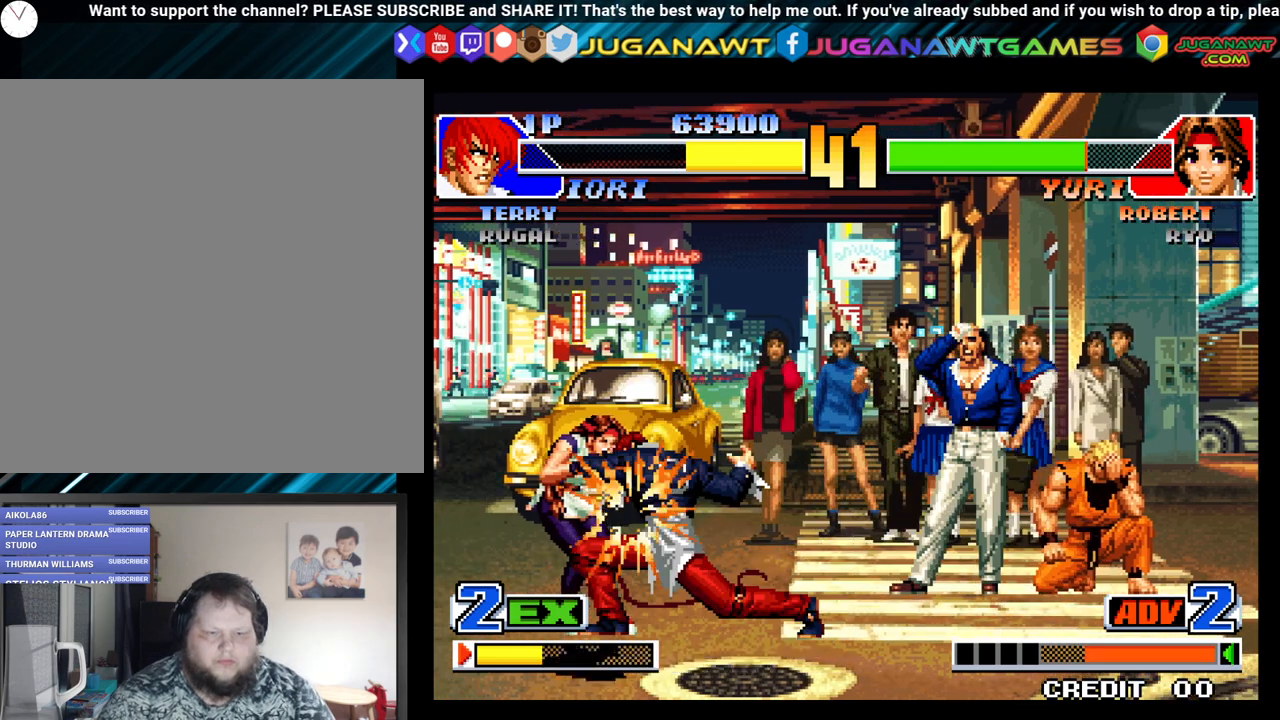
{"buttons": ["DPAD_LEFT"], "left_stick": "center", "right_stick": "center", "events": [[183, "DPAD_RIGHT", "down"], [317, "DPAD_DOWN", "down"], [383, "DPAD_RIGHT", "up"], [450, "DPAD_LEFT", "down"], [483, "DPAD_DOWN", "up"]]}
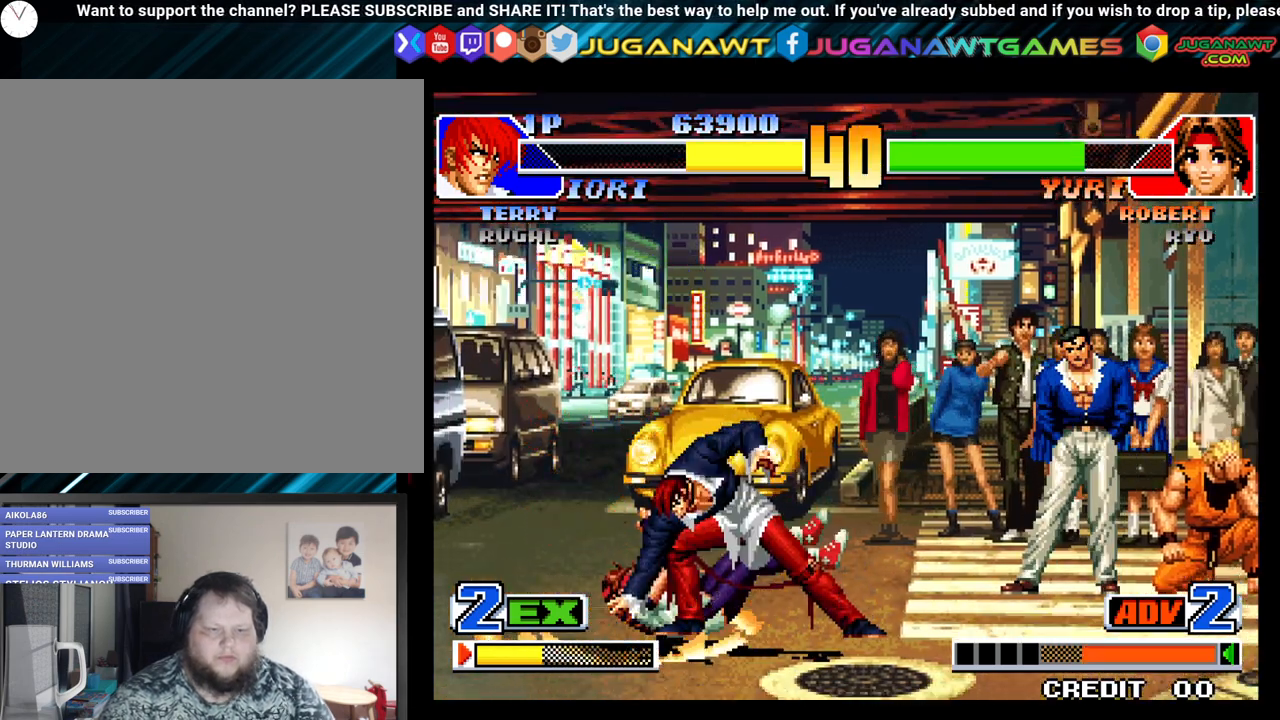
{"buttons": [], "left_stick": "center", "right_stick": "center", "events": [[67, "DPAD_LEFT", "up"]]}
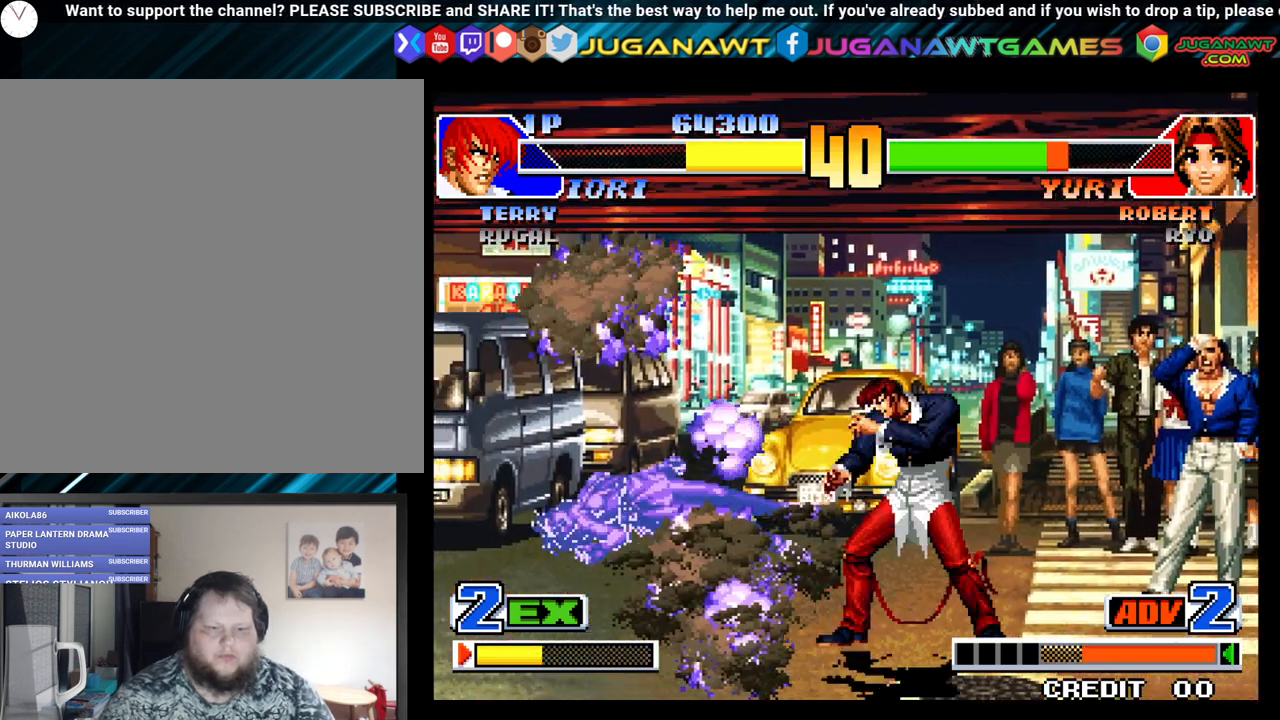
{"buttons": ["DPAD_LEFT"], "left_stick": "center", "right_stick": "center", "events": [[400, "DPAD_LEFT", "down"]]}
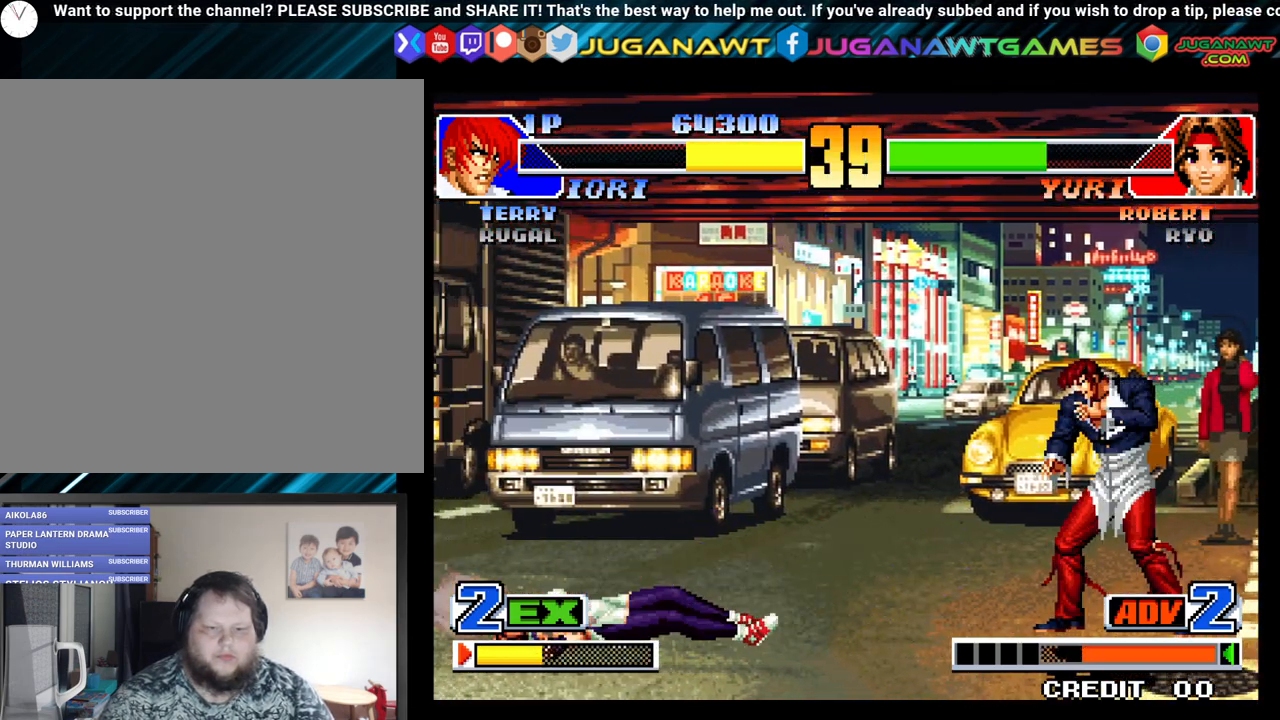
{"buttons": ["DPAD_DOWN", "DPAD_RIGHT"], "left_stick": "center", "right_stick": "center", "events": [[83, "DPAD_LEFT", "up"], [183, "DPAD_DOWN", "down"], [283, "DPAD_LEFT", "down"], [300, "DPAD_DOWN", "up"], [417, "DPAD_DOWN", "down"], [467, "DPAD_LEFT", "up"], [483, "DPAD_RIGHT", "down"]]}
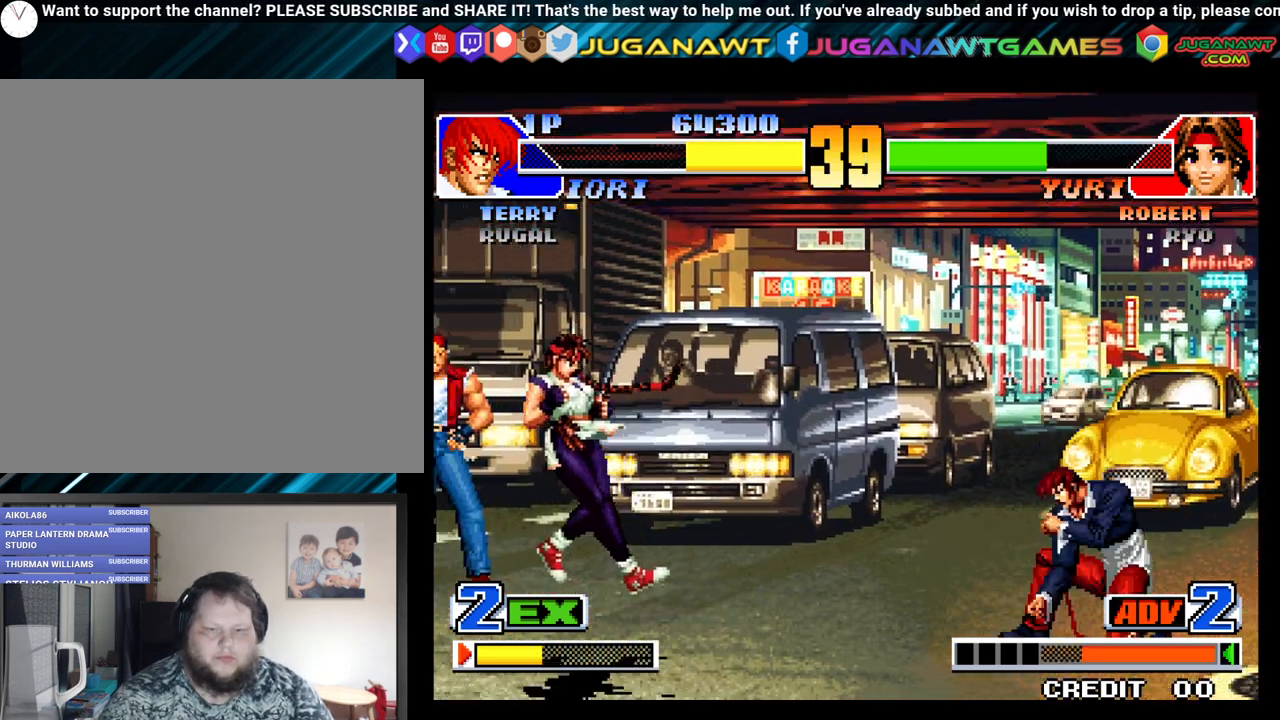
{"buttons": [], "left_stick": "center", "right_stick": "center", "events": [[17, "DPAD_DOWN", "up"], [17, "X", "down"], [67, "DPAD_RIGHT", "up"], [183, "X", "up"]]}
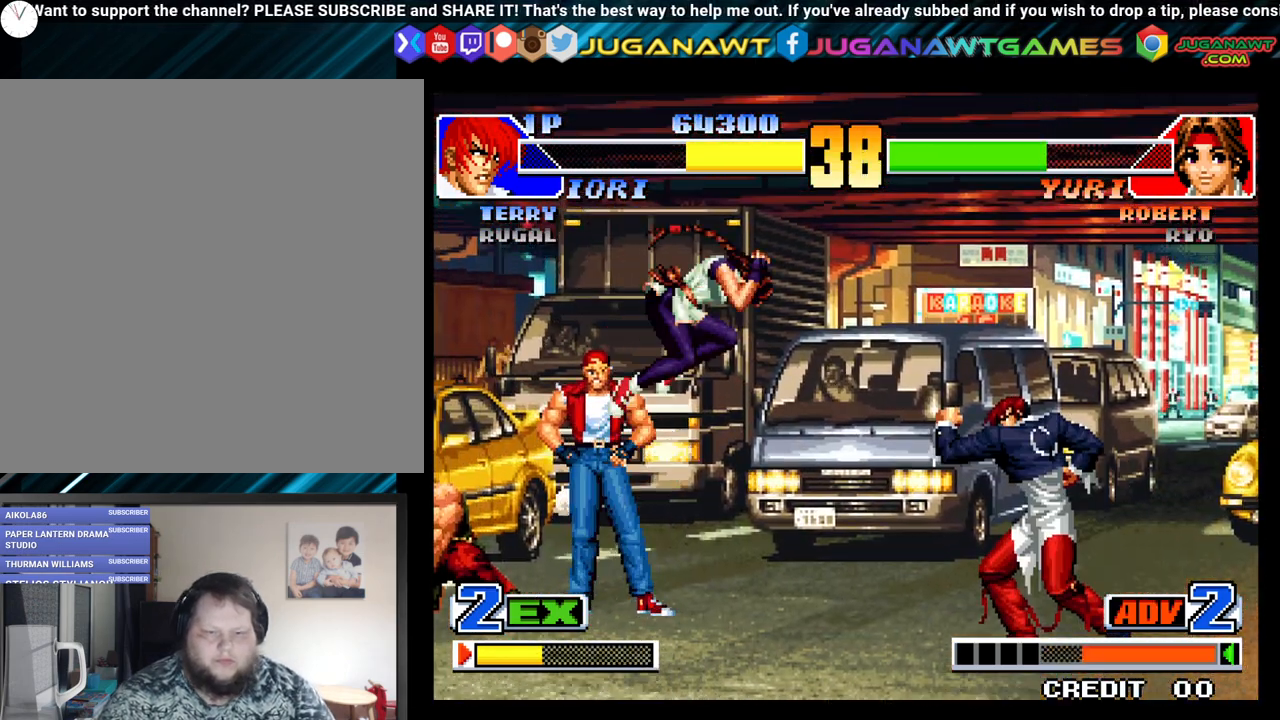
{"buttons": ["Y", "DPAD_RIGHT"], "left_stick": "center", "right_stick": "center", "events": [[167, "DPAD_RIGHT", "down"], [433, "Y", "down"]]}
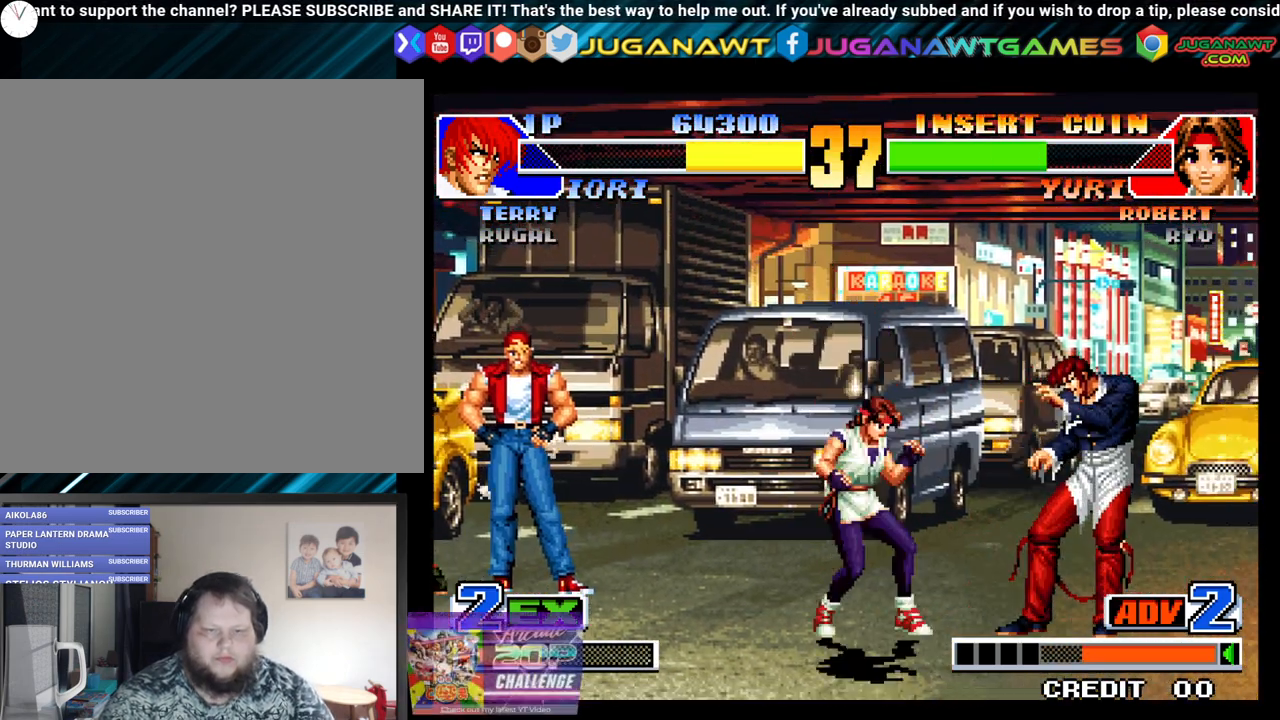
{"buttons": [], "left_stick": "center", "right_stick": "center", "events": [[50, "Y", "up"], [83, "DPAD_DOWN", "down"], [133, "Y", "down"], [233, "Y", "up"], [333, "Y", "down"], [433, "Y", "up"], [467, "DPAD_DOWN", "up"], [467, "DPAD_RIGHT", "up"]]}
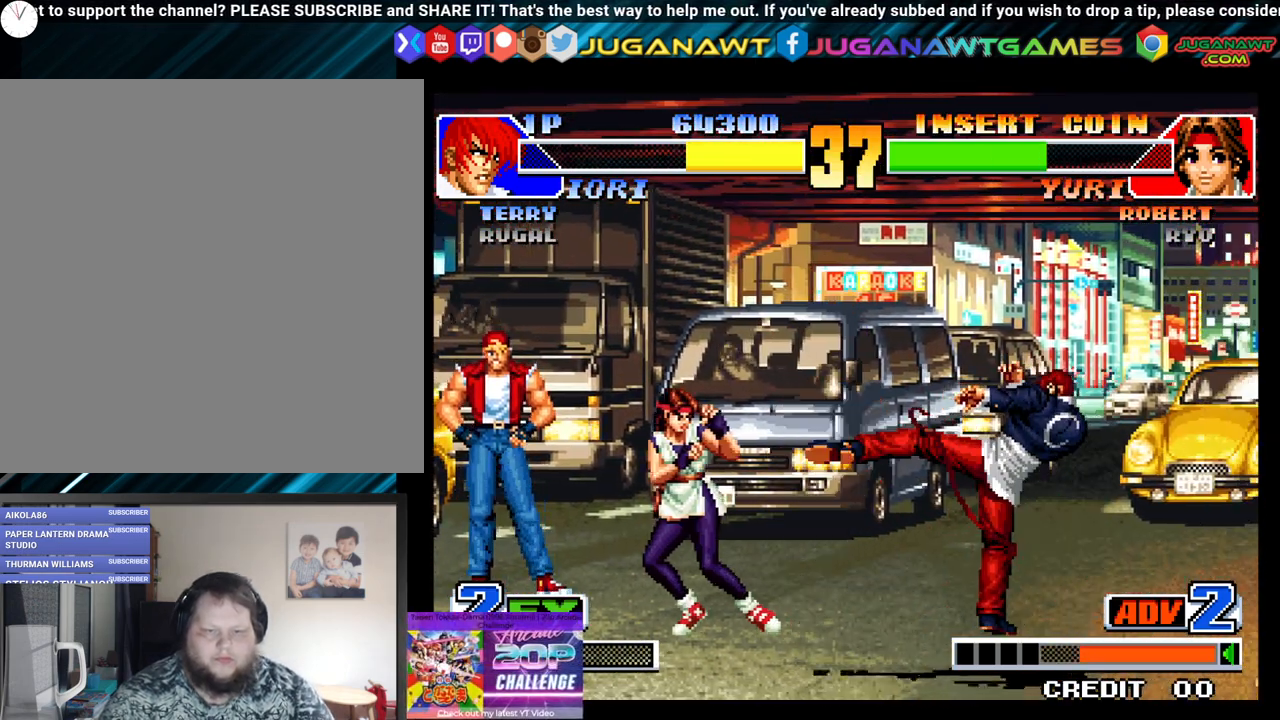
{"buttons": ["X"], "left_stick": "center", "right_stick": "center", "events": [[67, "DPAD_DOWN", "down"], [117, "DPAD_LEFT", "down"], [200, "DPAD_DOWN", "up"], [267, "DPAD_DOWN", "down"], [300, "DPAD_LEFT", "up"], [333, "DPAD_RIGHT", "down"], [367, "DPAD_DOWN", "up"], [383, "X", "down"], [417, "DPAD_RIGHT", "up"]]}
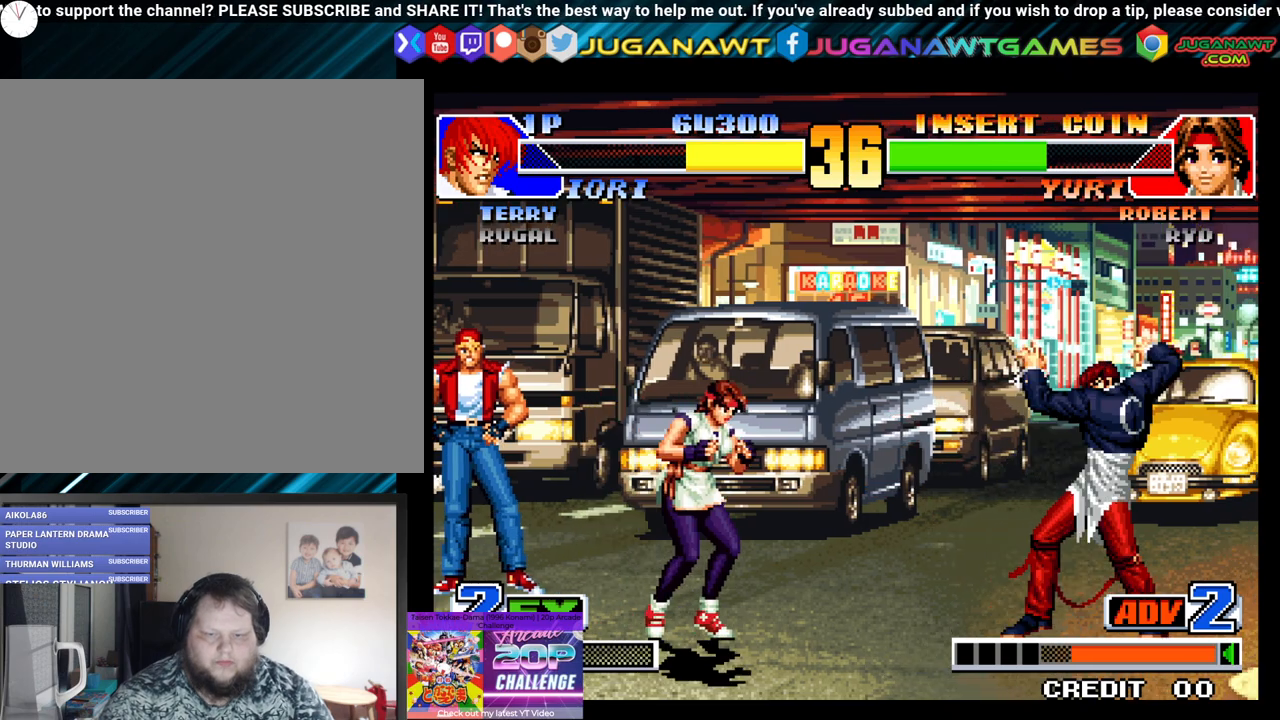
{"buttons": ["DPAD_DOWN", "DPAD_RIGHT"], "left_stick": "center", "right_stick": "center", "events": [[33, "X", "up"], [433, "DPAD_DOWN", "down"], [483, "DPAD_RIGHT", "down"]]}
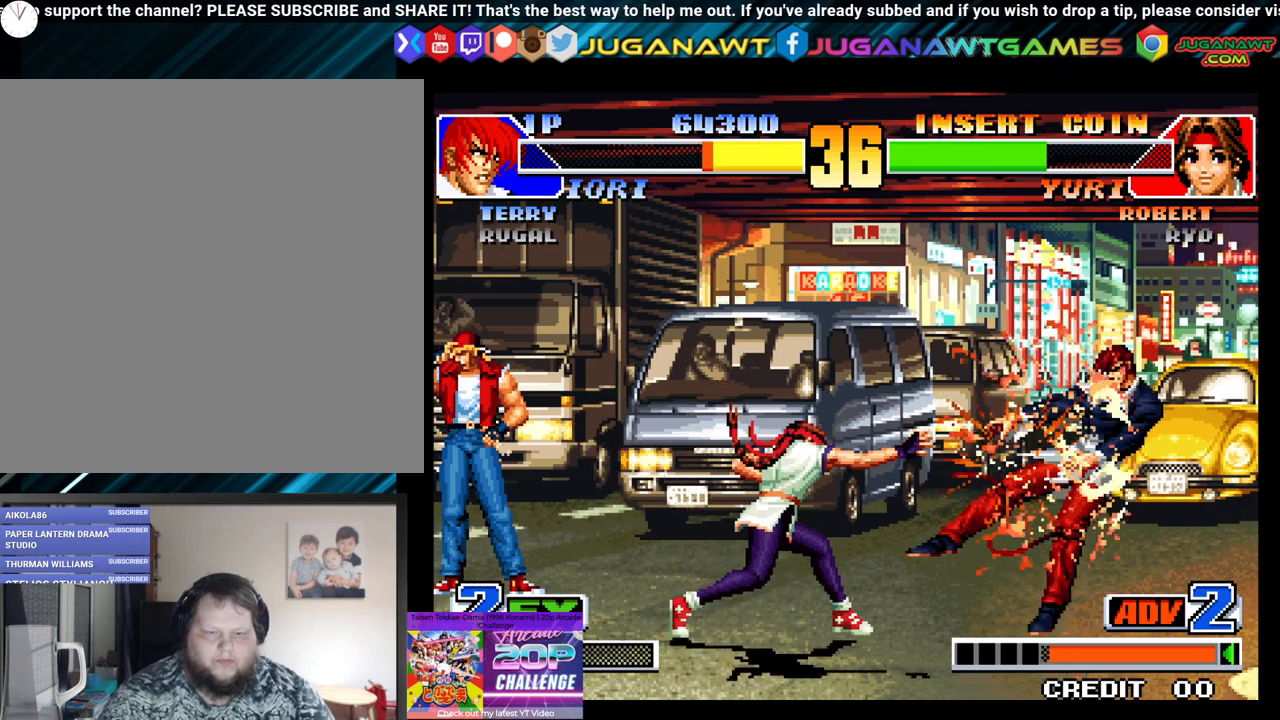
{"buttons": ["DPAD_LEFT"], "left_stick": "center", "right_stick": "center", "events": [[250, "DPAD_DOWN", "up"], [267, "DPAD_RIGHT", "up"], [333, "DPAD_LEFT", "down"]]}
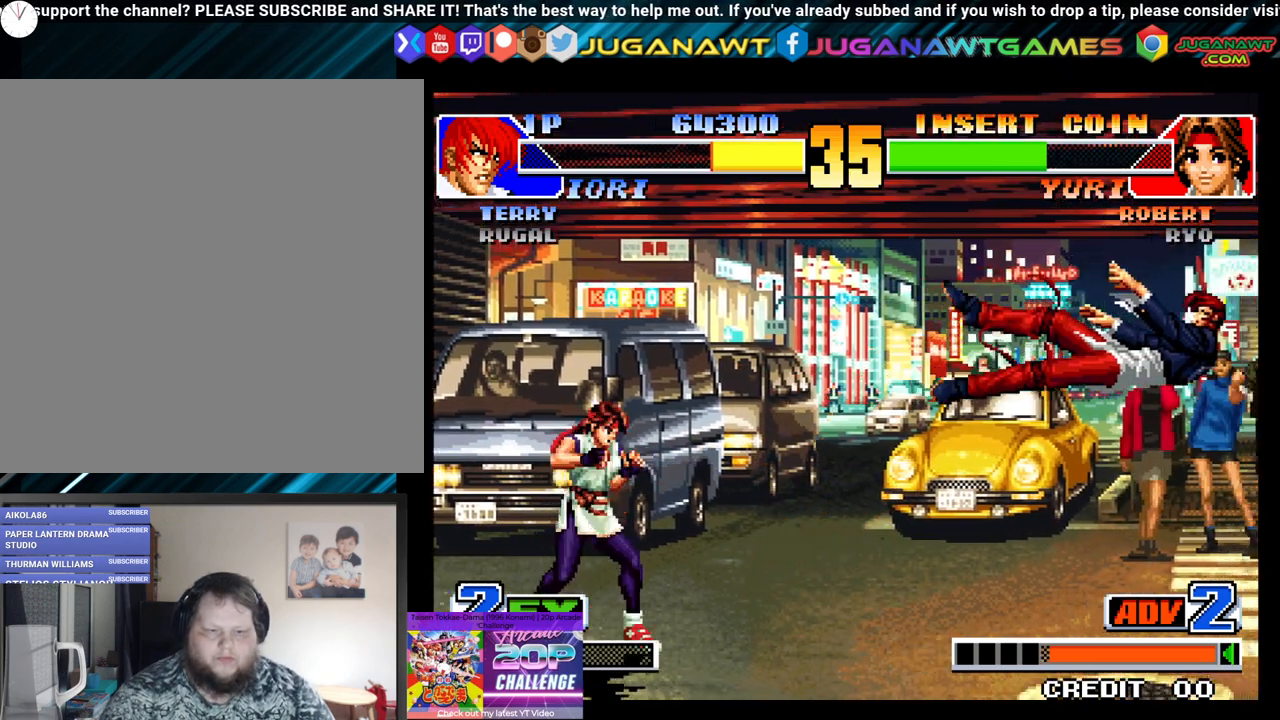
{"buttons": ["A", "B", "X", "Y", "DPAD_LEFT"], "left_stick": "center", "right_stick": "center", "events": [[33, "Y", "down"], [67, "Y", "up"], [167, "Y", "down"], [183, "B", "down"], [217, "A", "down"], [217, "X", "down"], [233, "A", "up"], [233, "B", "up"], [233, "X", "up"], [233, "Y", "up"], [350, "A", "down"], [350, "B", "down"], [350, "X", "down"], [350, "Y", "down"], [417, "A", "up"], [417, "X", "up"], [450, "B", "up"], [450, "Y", "up"], [483, "B", "down"], [483, "Y", "down"], [500, "A", "down"], [500, "X", "down"]]}
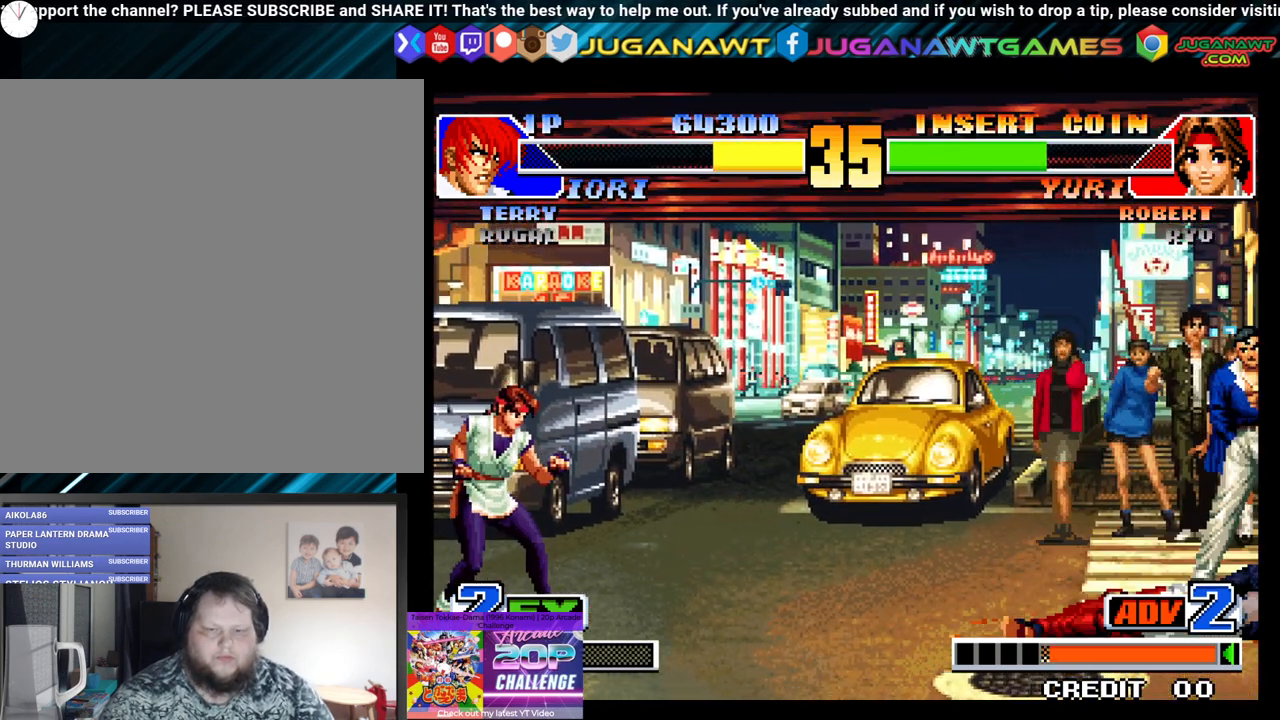
{"buttons": ["DPAD_LEFT"], "left_stick": "center", "right_stick": "center", "events": [[100, "A", "up"], [100, "X", "up"], [117, "B", "up"], [117, "Y", "up"], [200, "DPAD_LEFT", "up"], [333, "DPAD_DOWN", "down"], [417, "DPAD_LEFT", "down"], [467, "DPAD_DOWN", "up"]]}